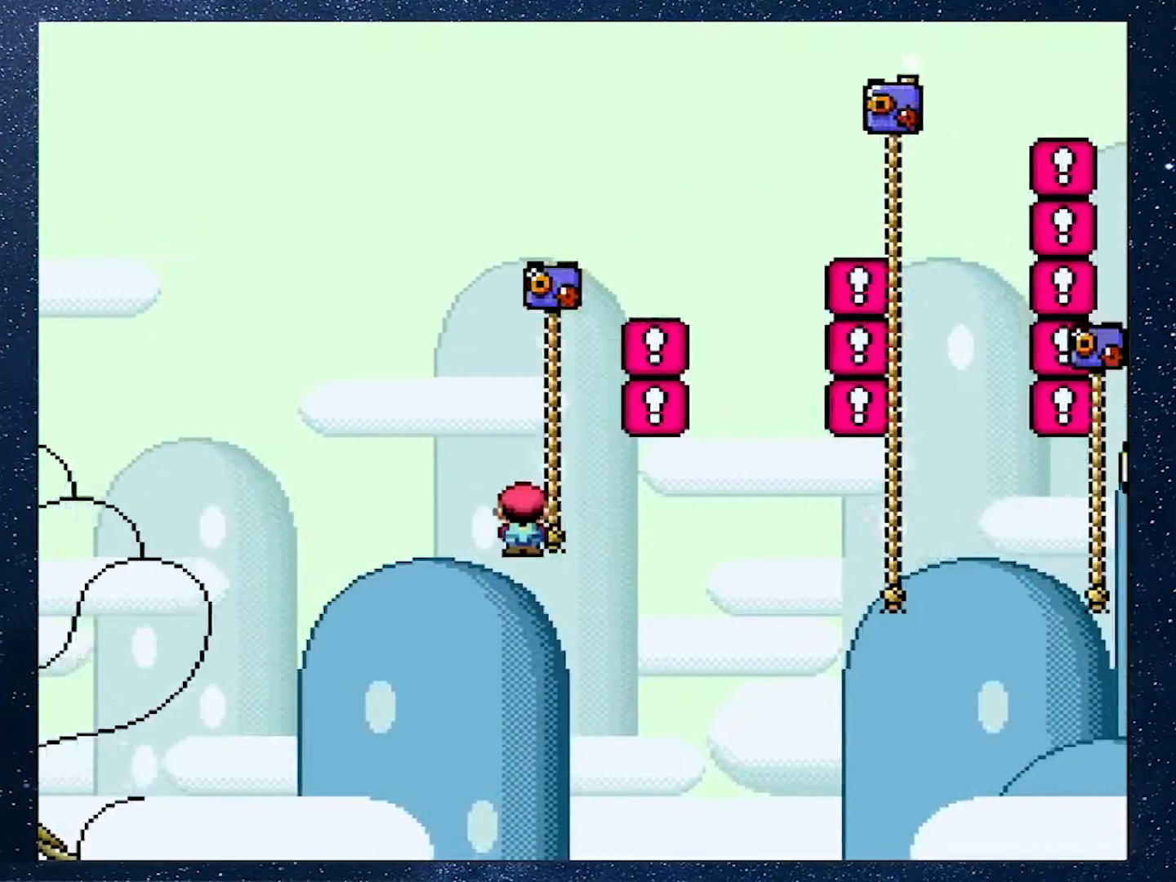
Gameplay with a controller (Nintendo layout); each line is a JSON object with the inputs held at the frame after it. "events" lists button and stick changes between this image and that frame as [ms after this image, input, new state], when the widget could be followed in between. Not read: L3 R3.
{"buttons": ["Y", "DPAD_UP", "DPAD_RIGHT"], "events": [[33, "X", "up"], [117, "DPAD_RIGHT", "down"], [167, "Y", "down"], [217, "B", "down"], [501, "B", "up"]]}
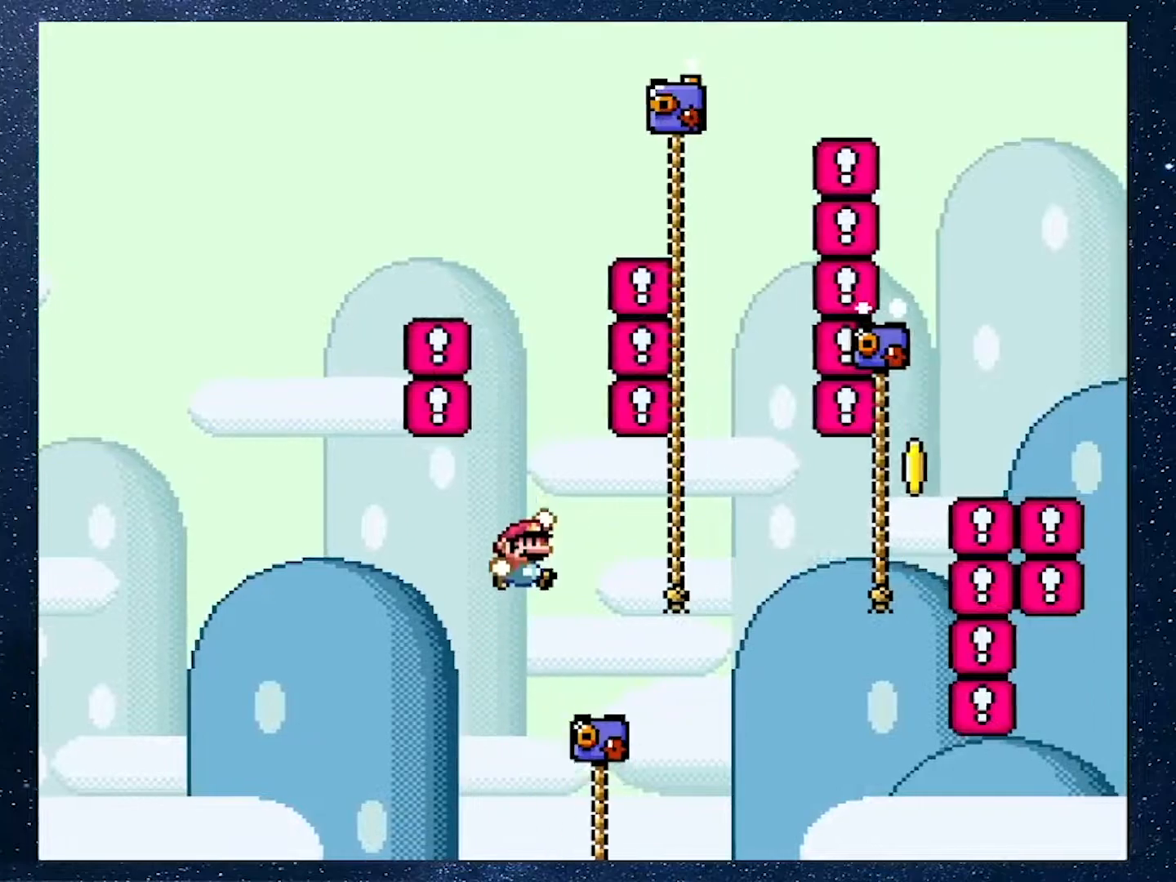
{"buttons": ["B", "Y", "DPAD_UP", "DPAD_RIGHT"], "events": [[483, "B", "down"]]}
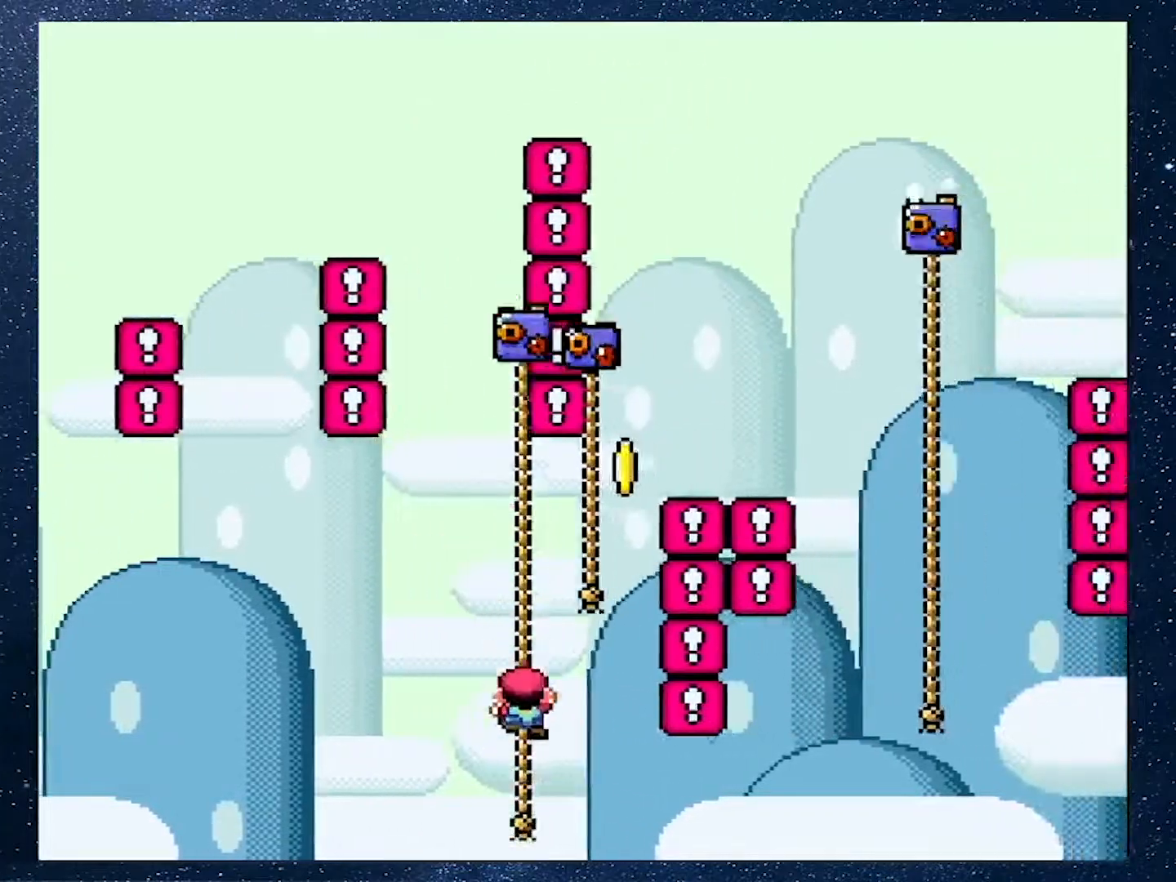
{"buttons": ["B", "Y", "DPAD_UP", "DPAD_RIGHT"], "events": [[100, "B", "up"], [300, "B", "down"]]}
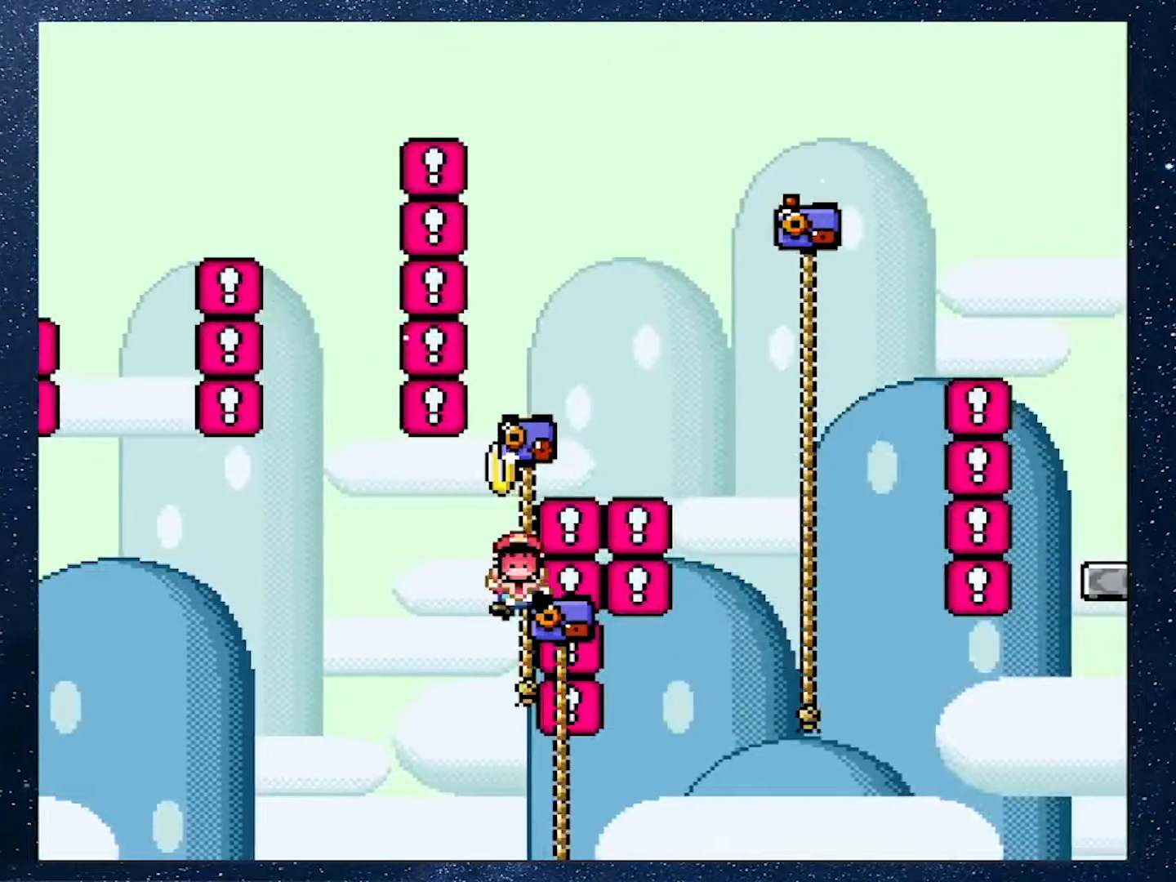
{"buttons": [], "events": [[166, "B", "up"], [166, "DPAD_RIGHT", "up"], [166, "DPAD_UP", "up"], [183, "Y", "up"]]}
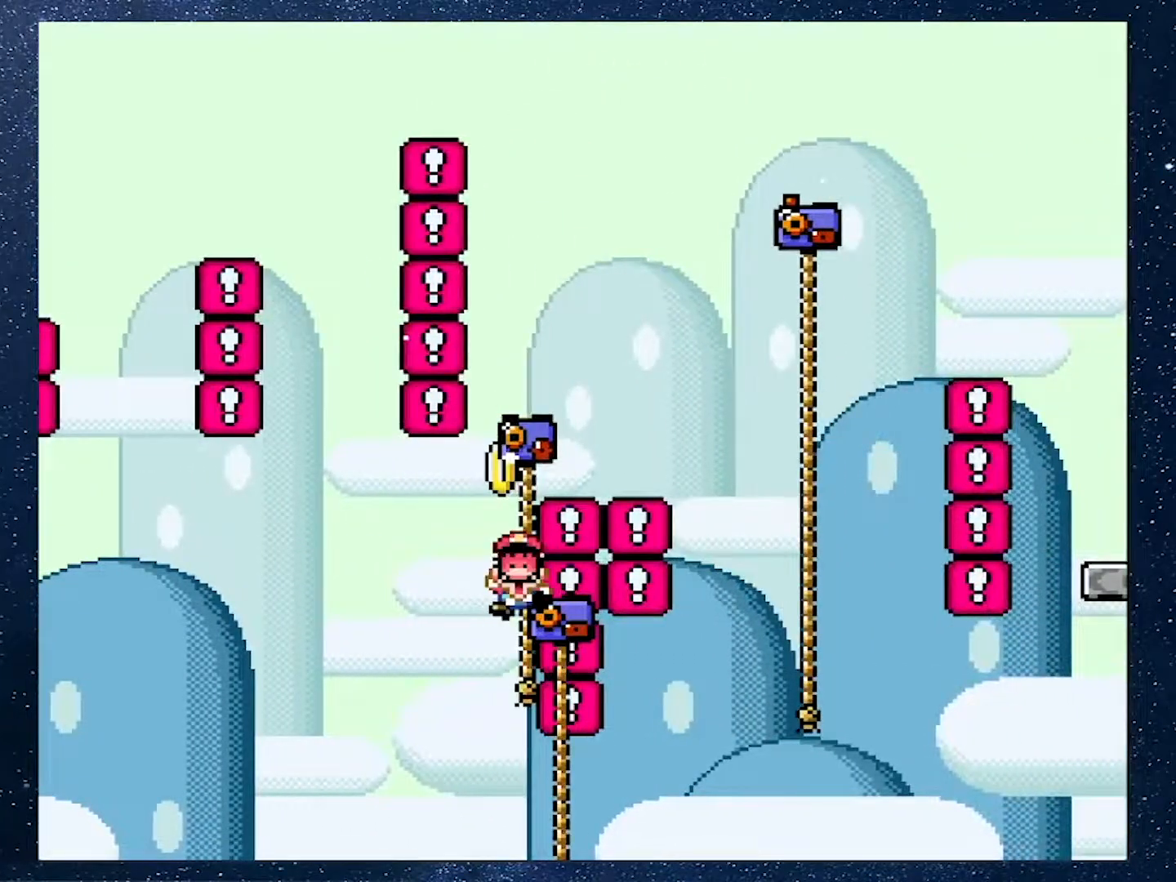
{"buttons": [], "events": []}
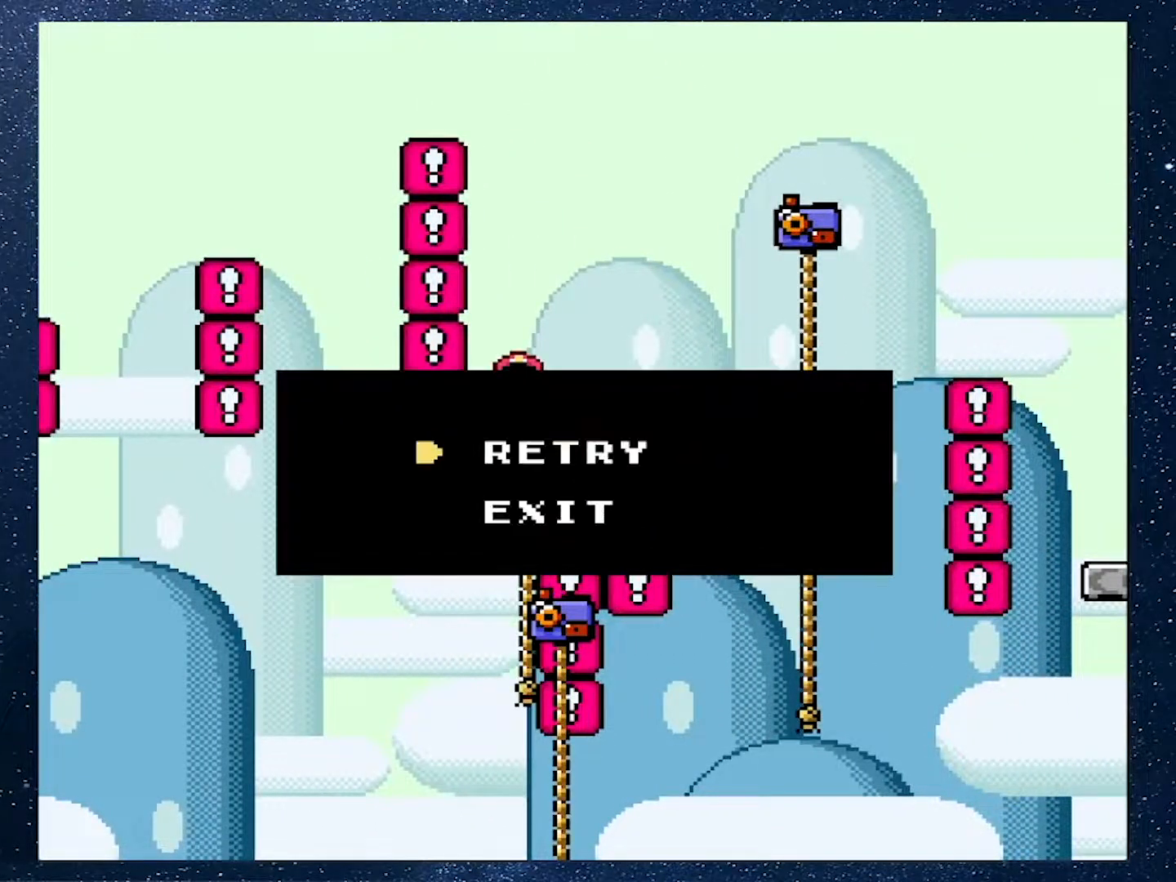
{"buttons": [], "events": []}
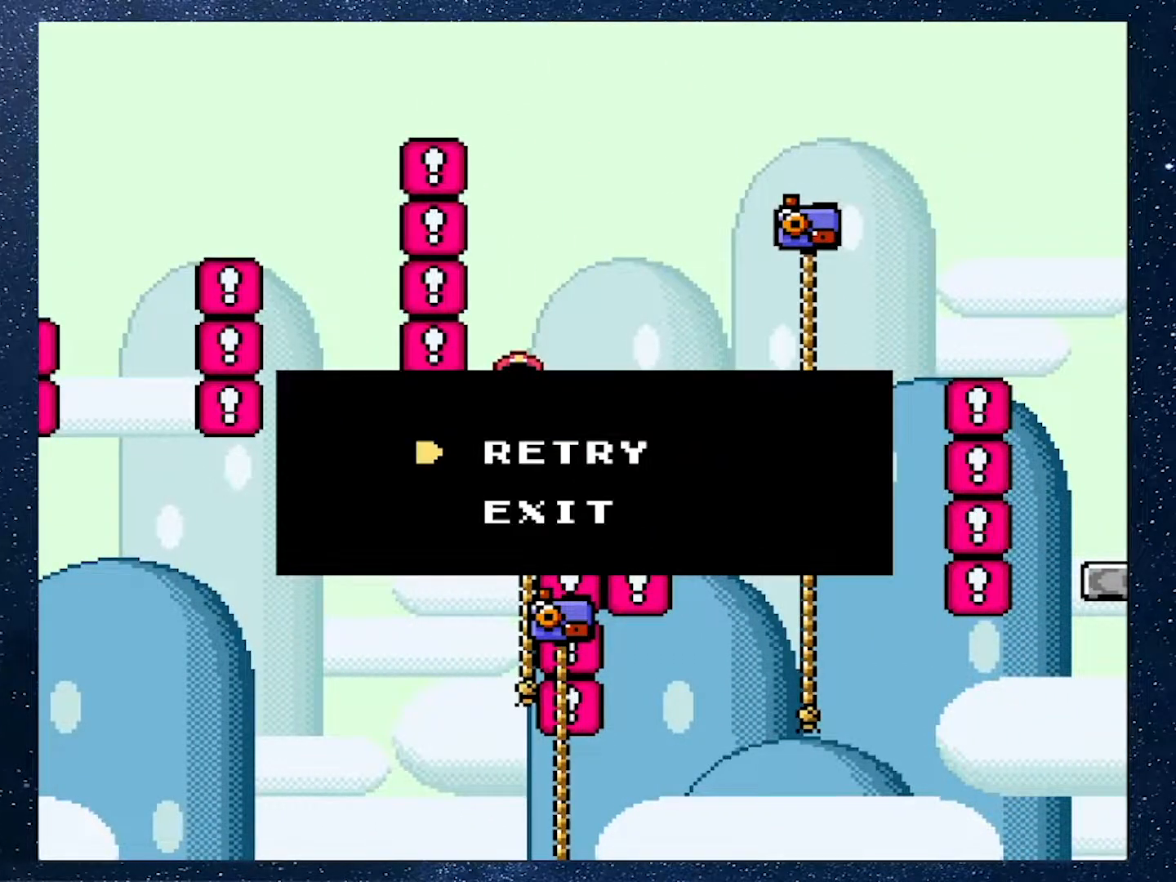
{"buttons": [], "events": []}
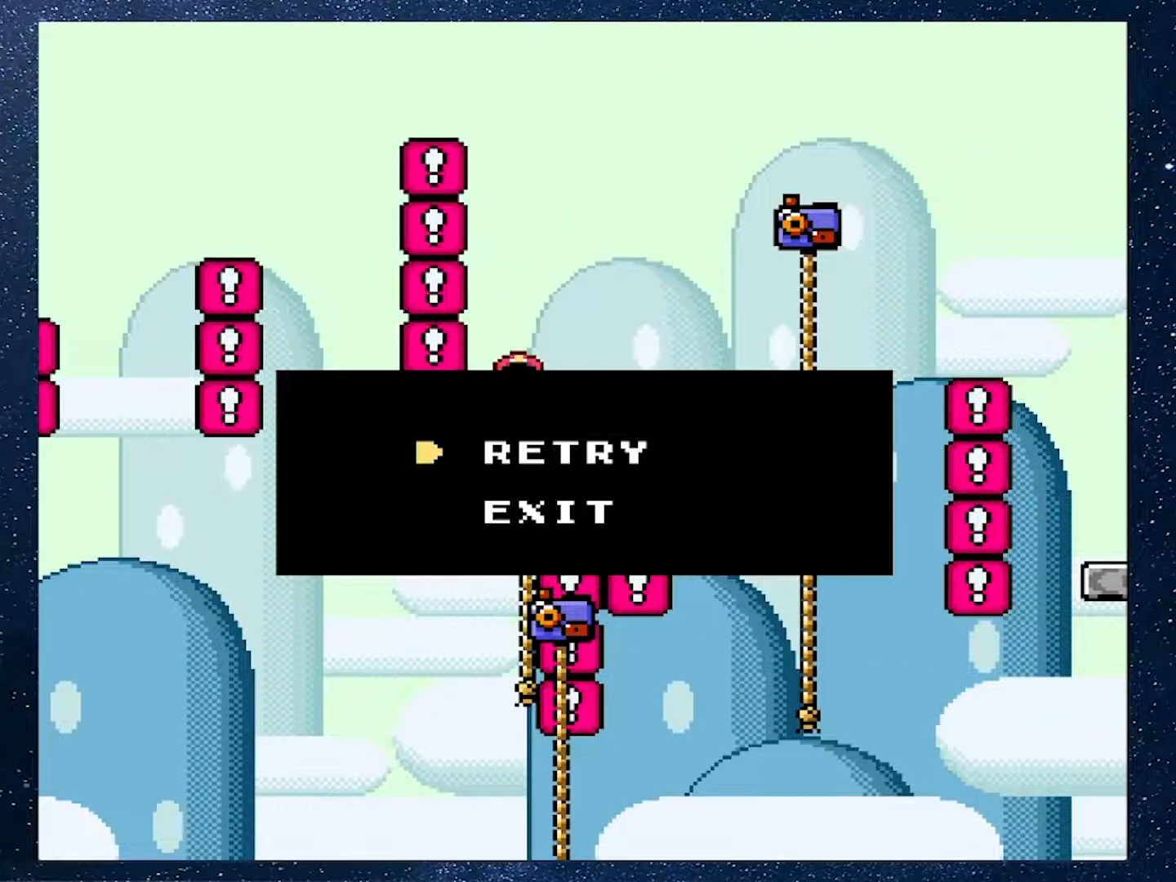
{"buttons": ["Y", "DPAD_UP", "DPAD_RIGHT"], "events": [[66, "A", "down"], [66, "X", "down"], [83, "DPAD_UP", "down"], [350, "A", "up"], [383, "X", "up"], [417, "Y", "down"], [483, "DPAD_RIGHT", "down"]]}
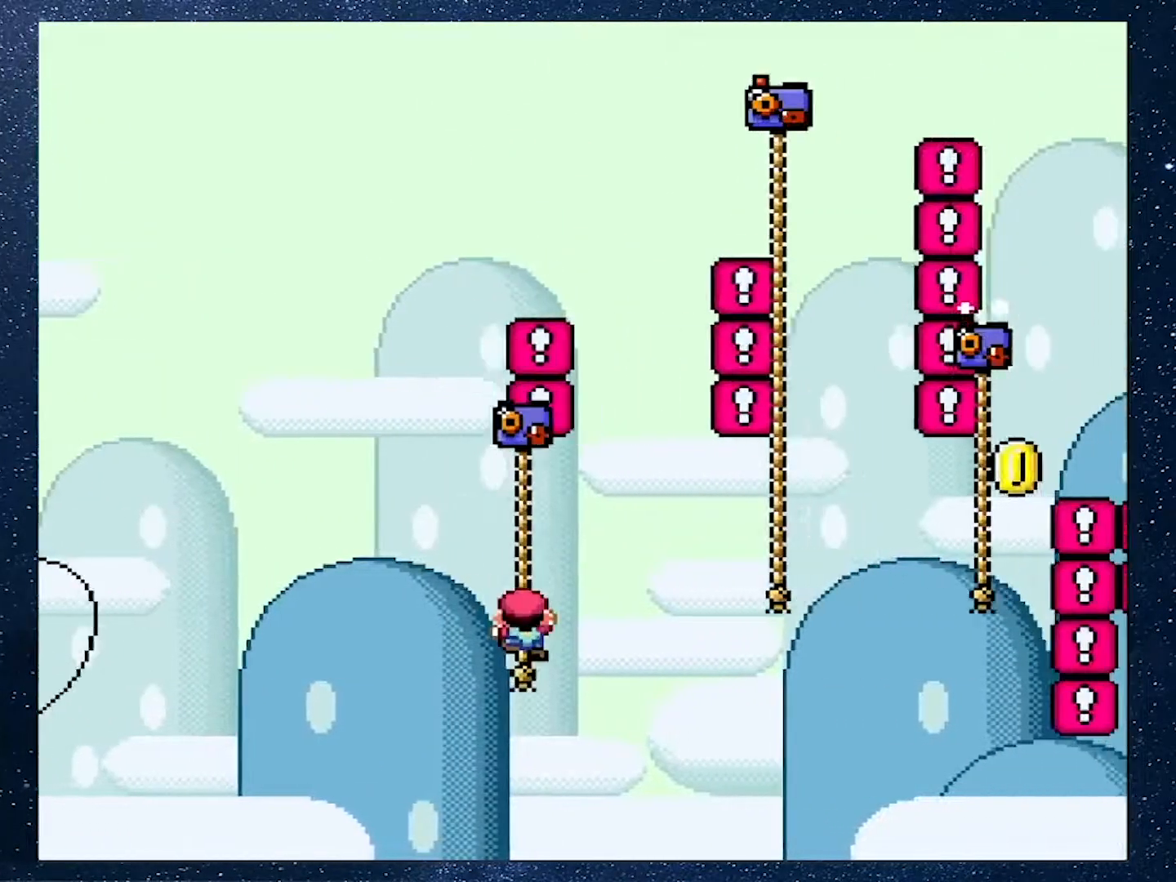
{"buttons": ["Y", "DPAD_UP", "DPAD_RIGHT"], "events": [[167, "B", "down"], [400, "B", "up"]]}
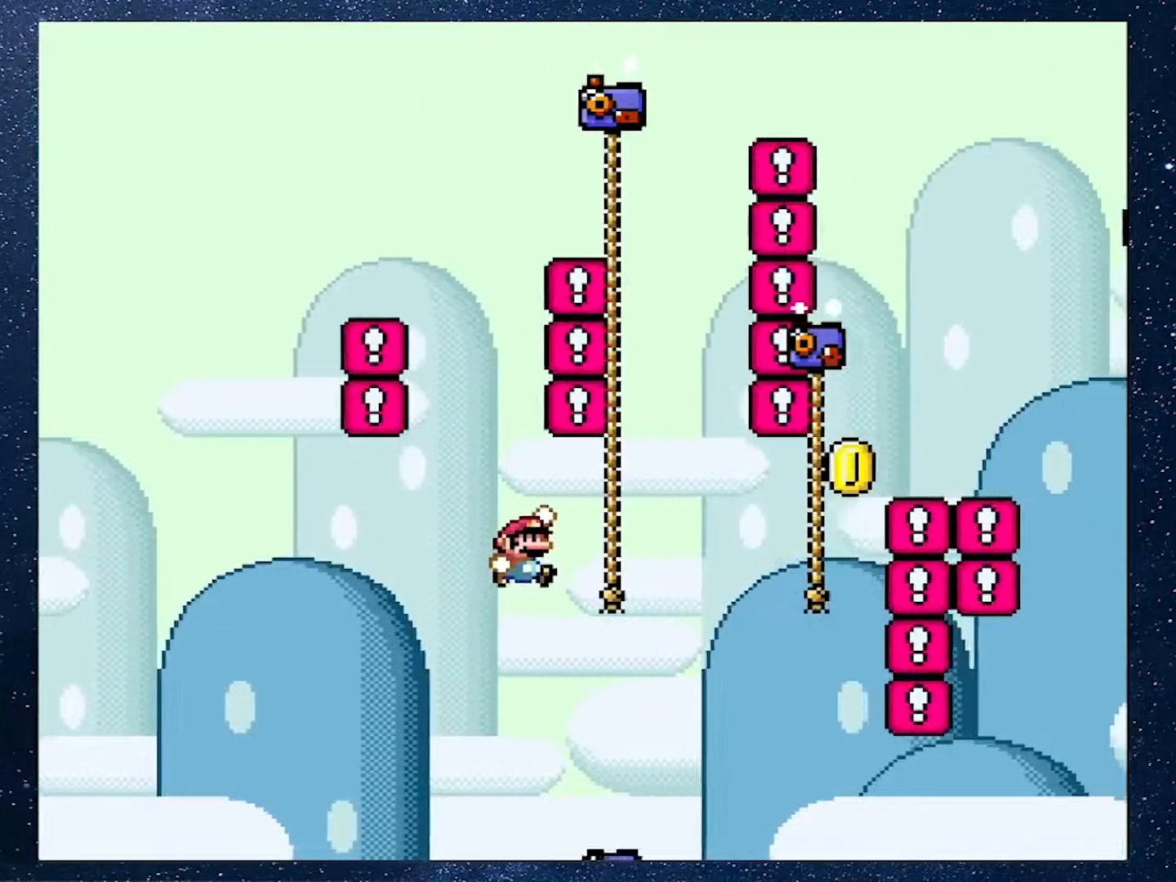
{"buttons": ["Y", "DPAD_UP", "DPAD_RIGHT"], "events": [[300, "B", "down"], [433, "B", "up"]]}
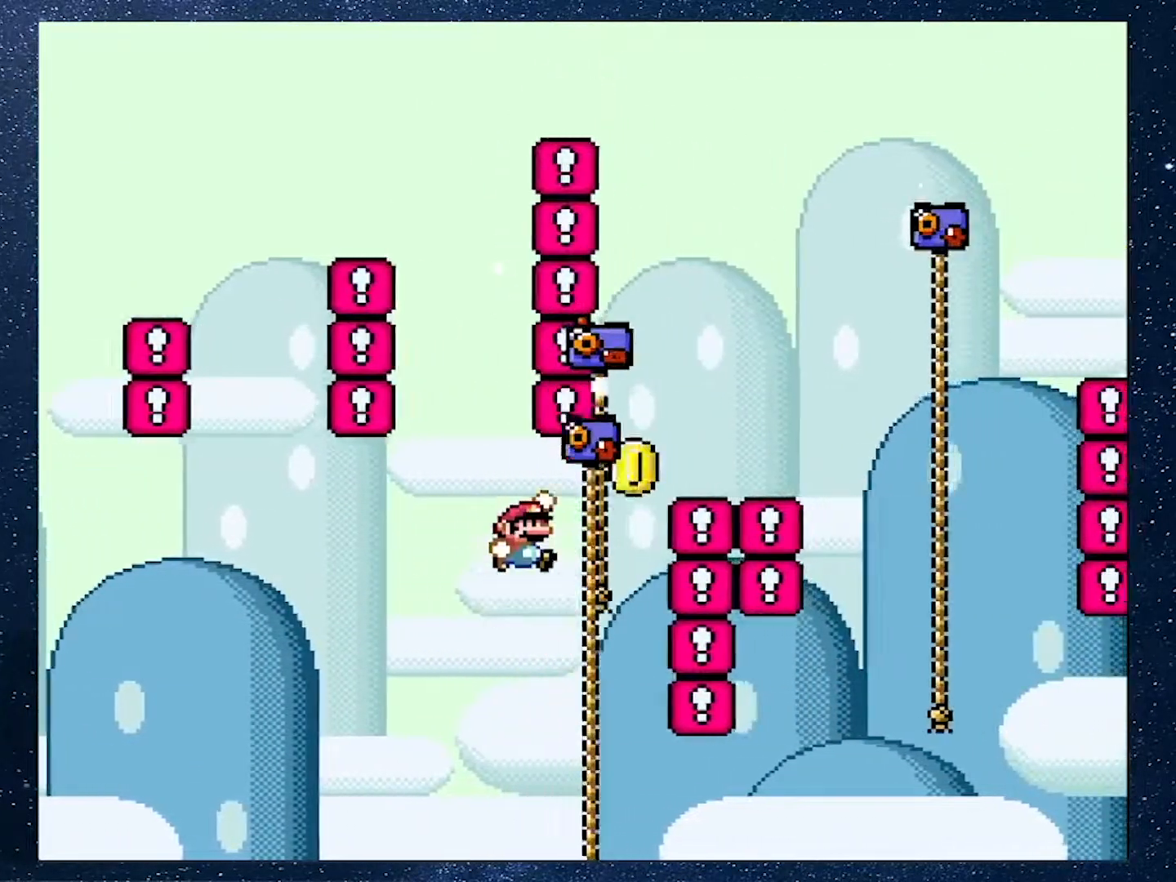
{"buttons": ["Y", "DPAD_UP", "DPAD_RIGHT"], "events": [[84, "B", "down"], [484, "B", "up"]]}
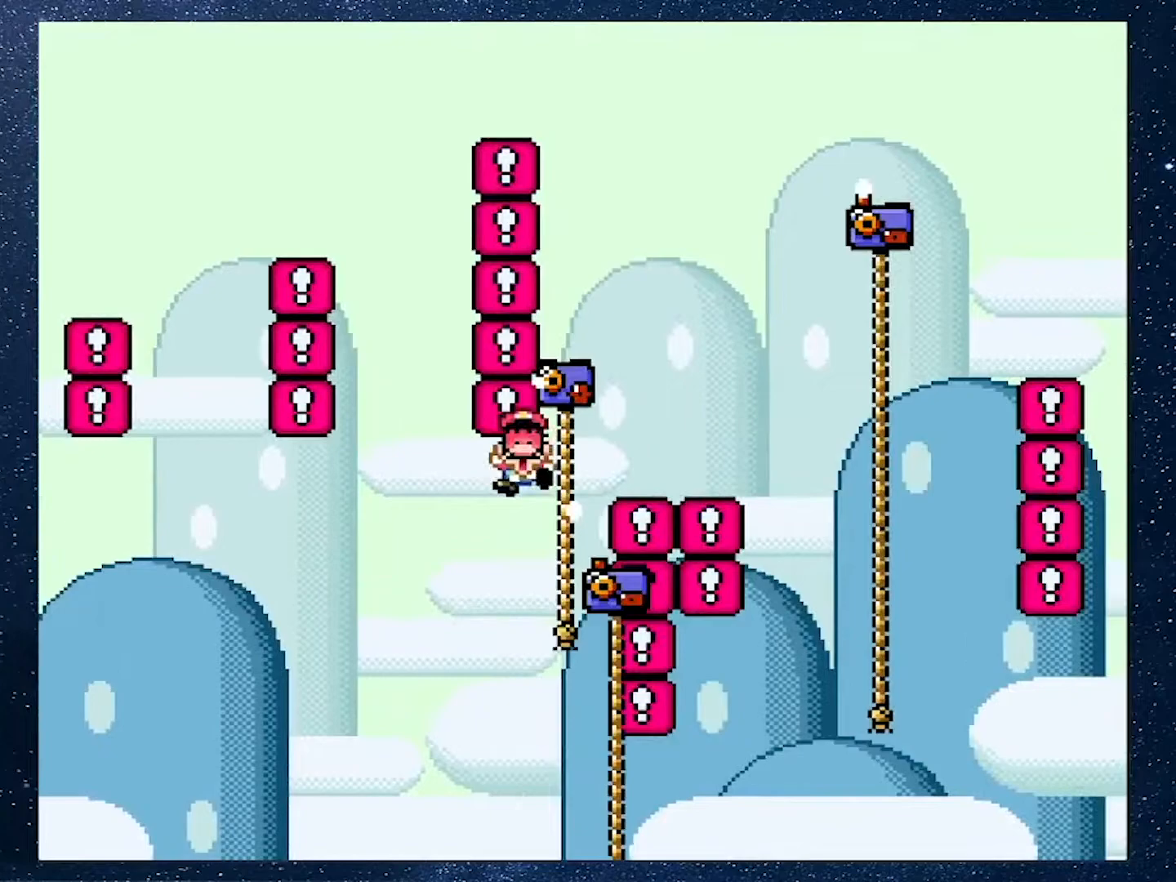
{"buttons": [], "events": [[33, "DPAD_RIGHT", "up"], [33, "DPAD_UP", "up"], [33, "Y", "up"]]}
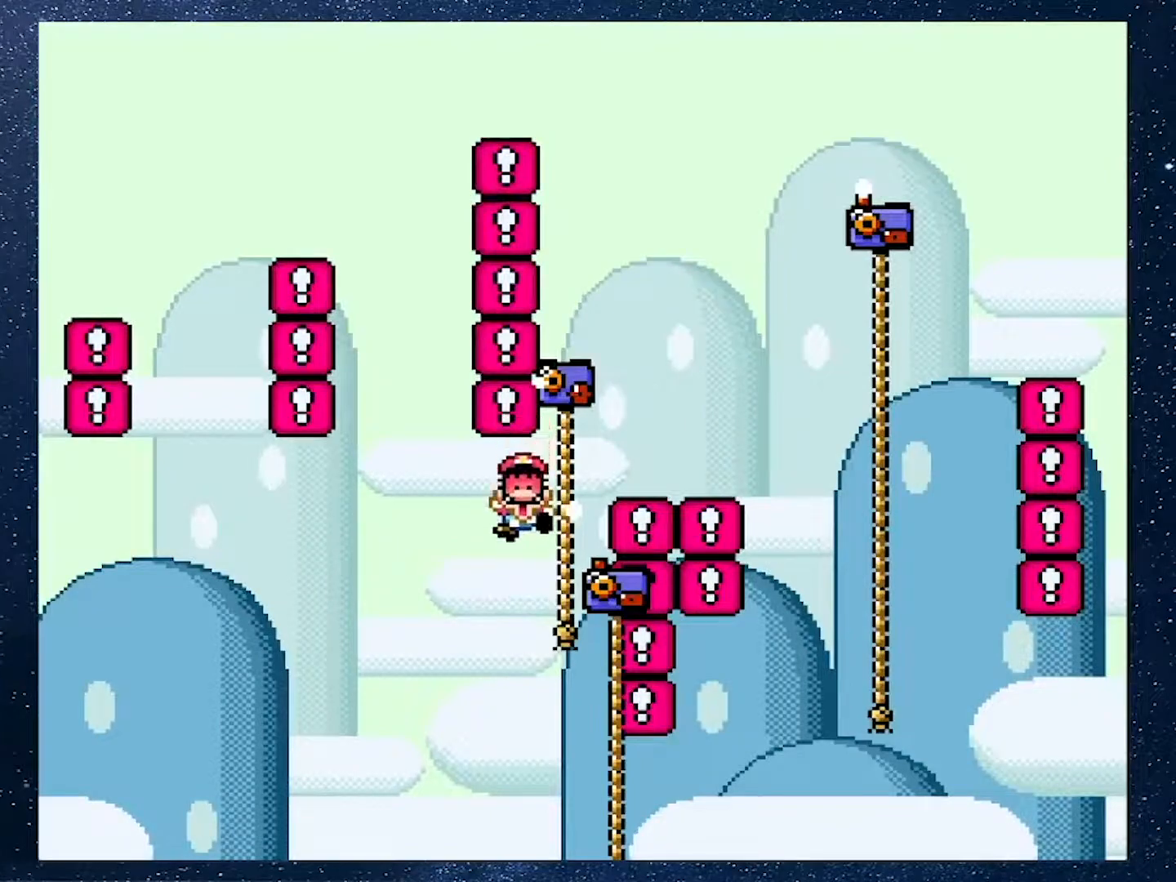
{"buttons": [], "events": []}
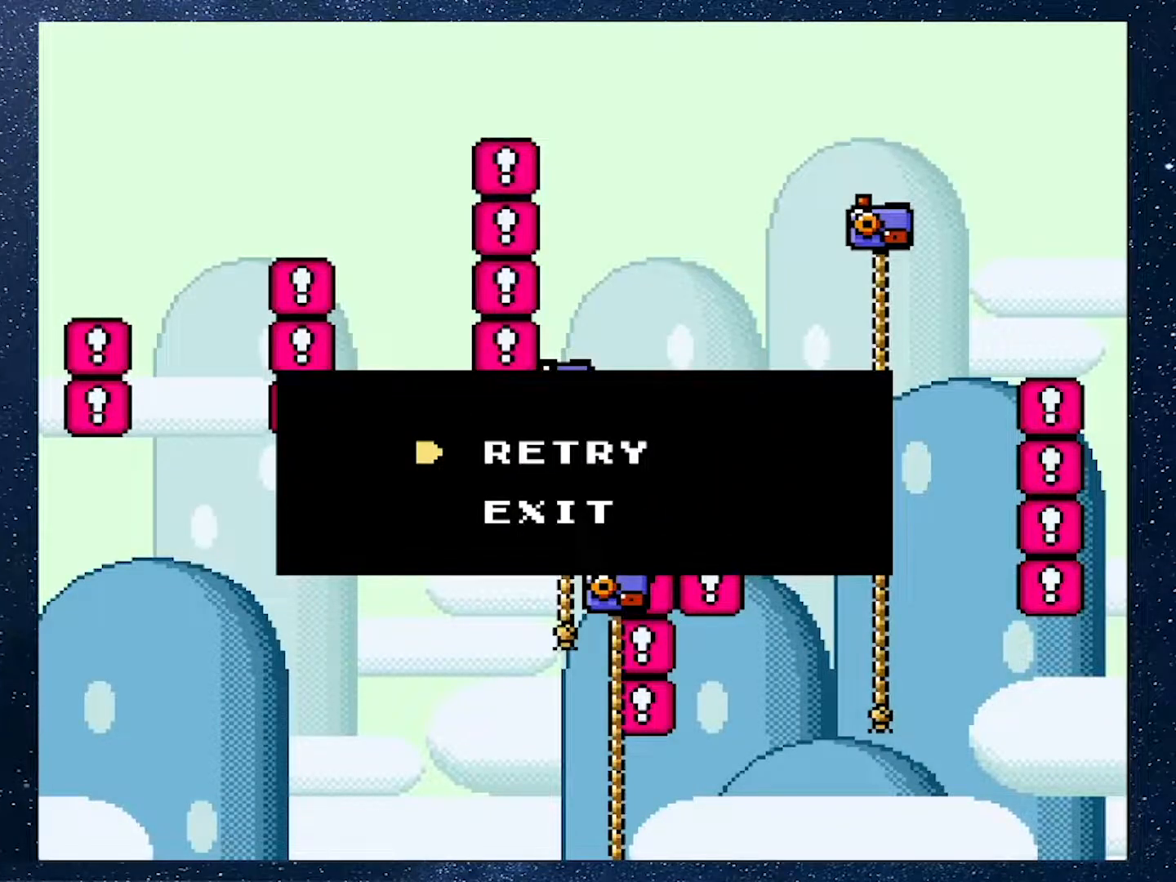
{"buttons": [], "events": []}
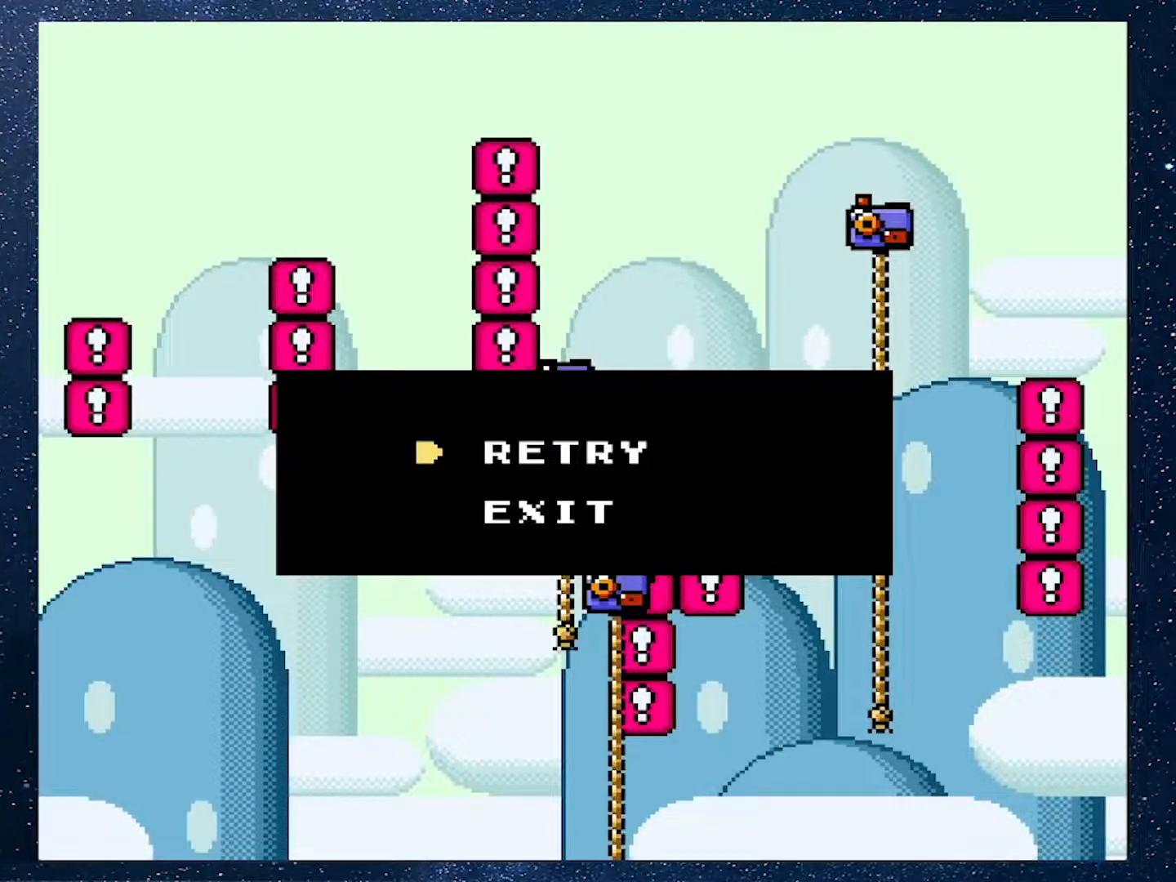
{"buttons": [], "events": []}
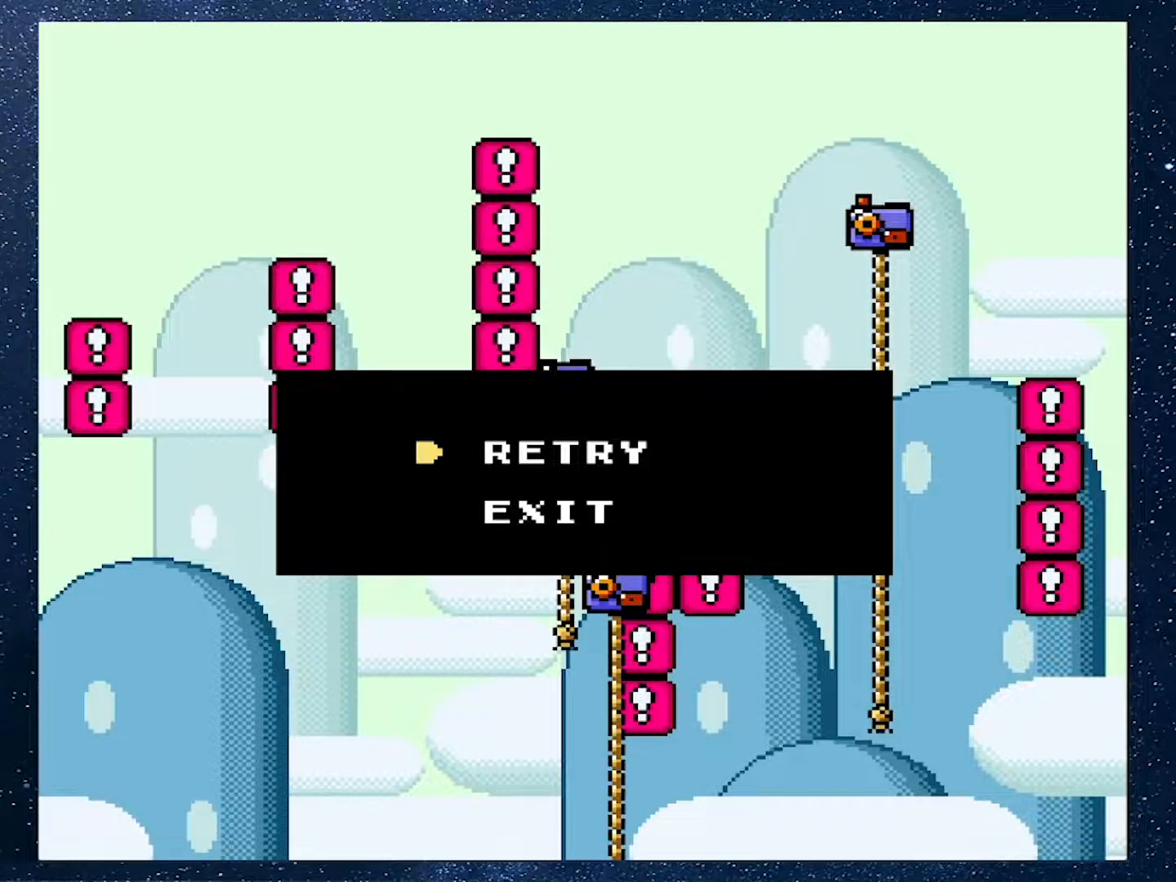
{"buttons": [], "events": []}
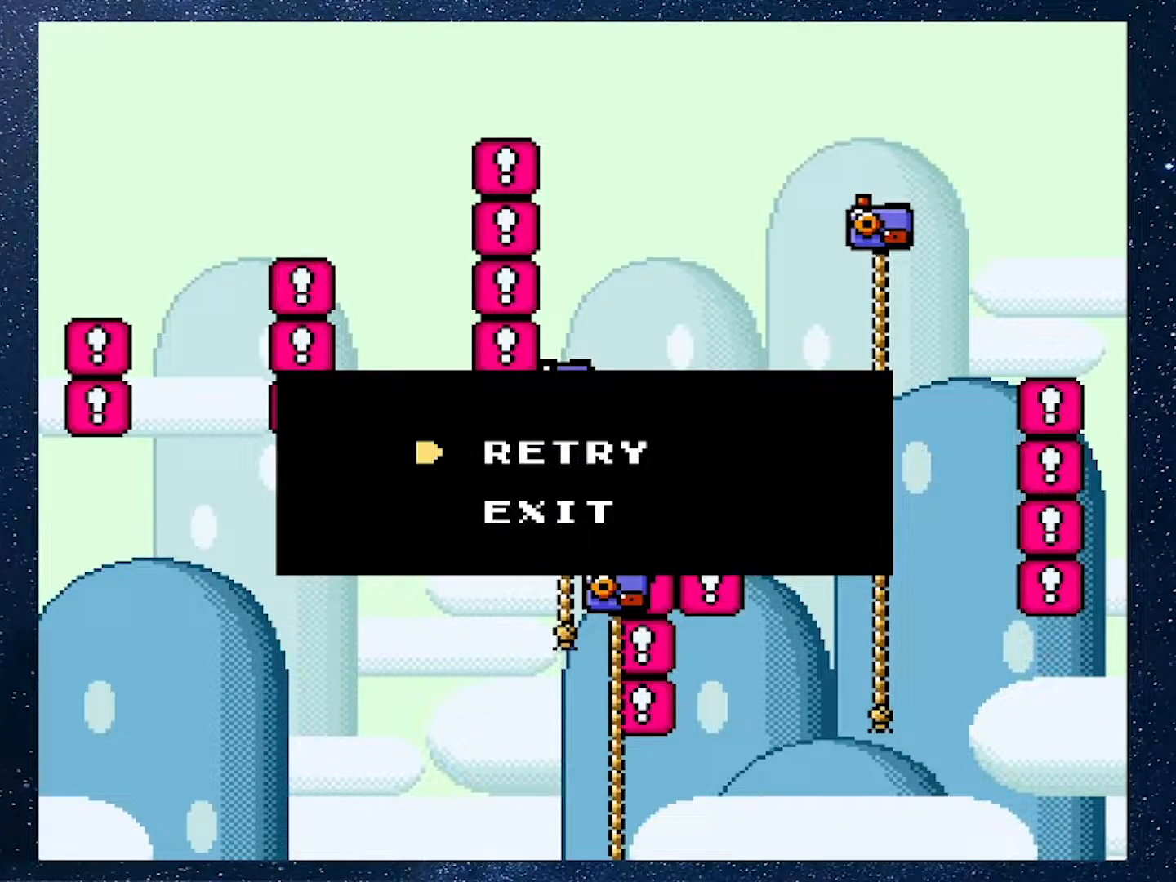
{"buttons": [], "events": []}
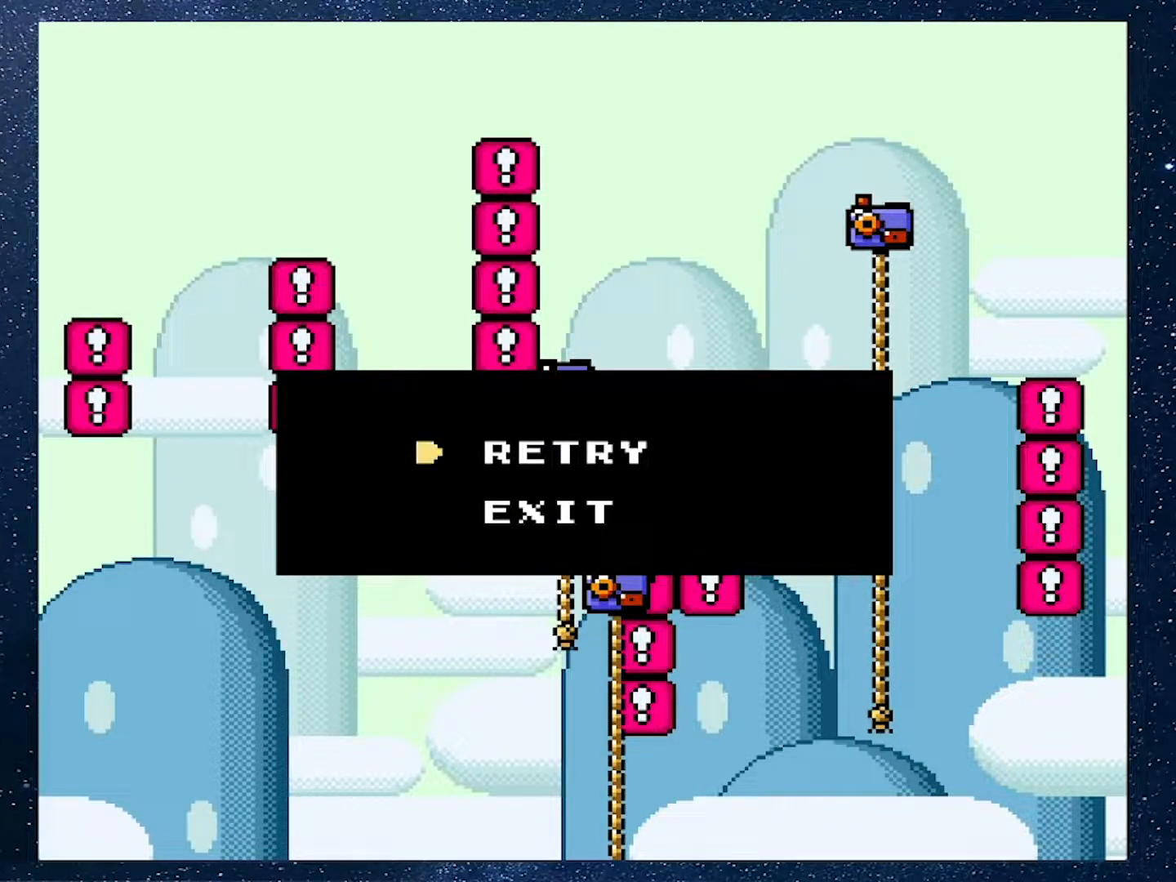
{"buttons": [], "events": []}
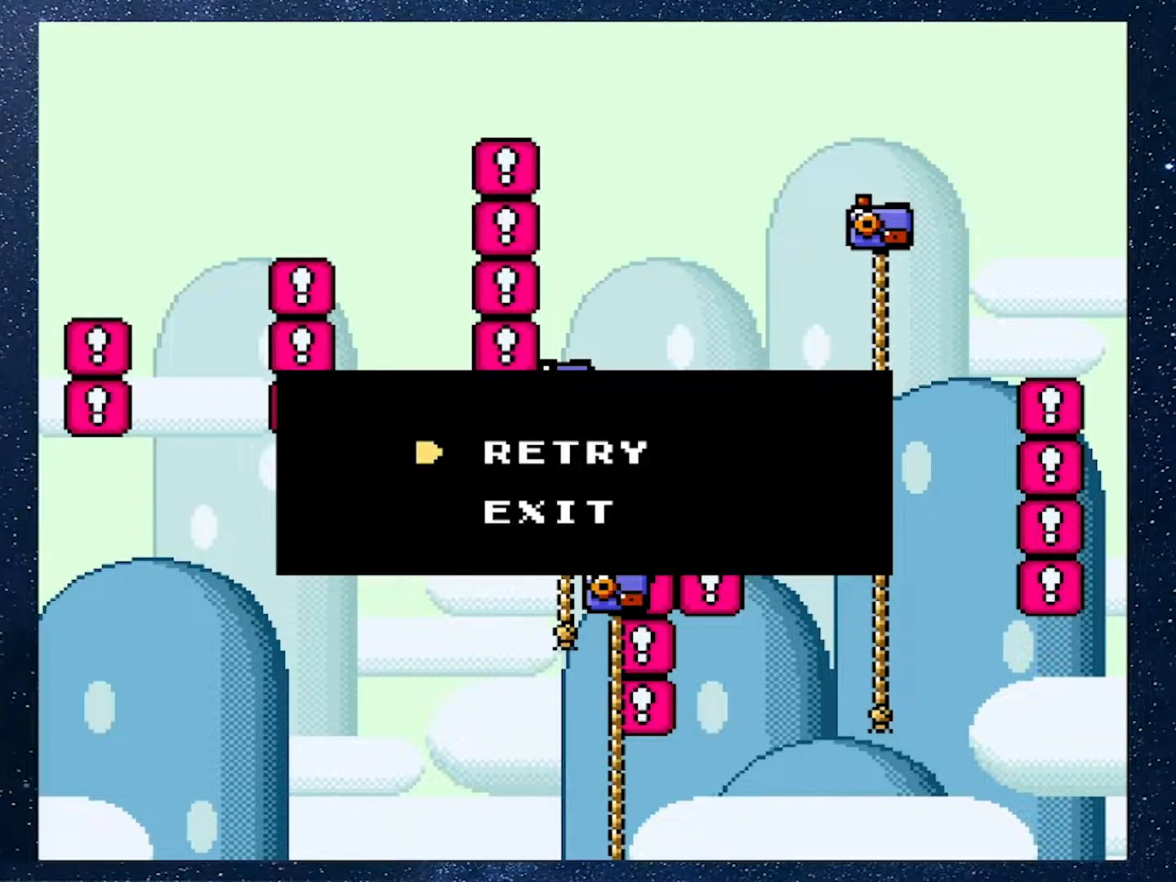
{"buttons": [], "events": []}
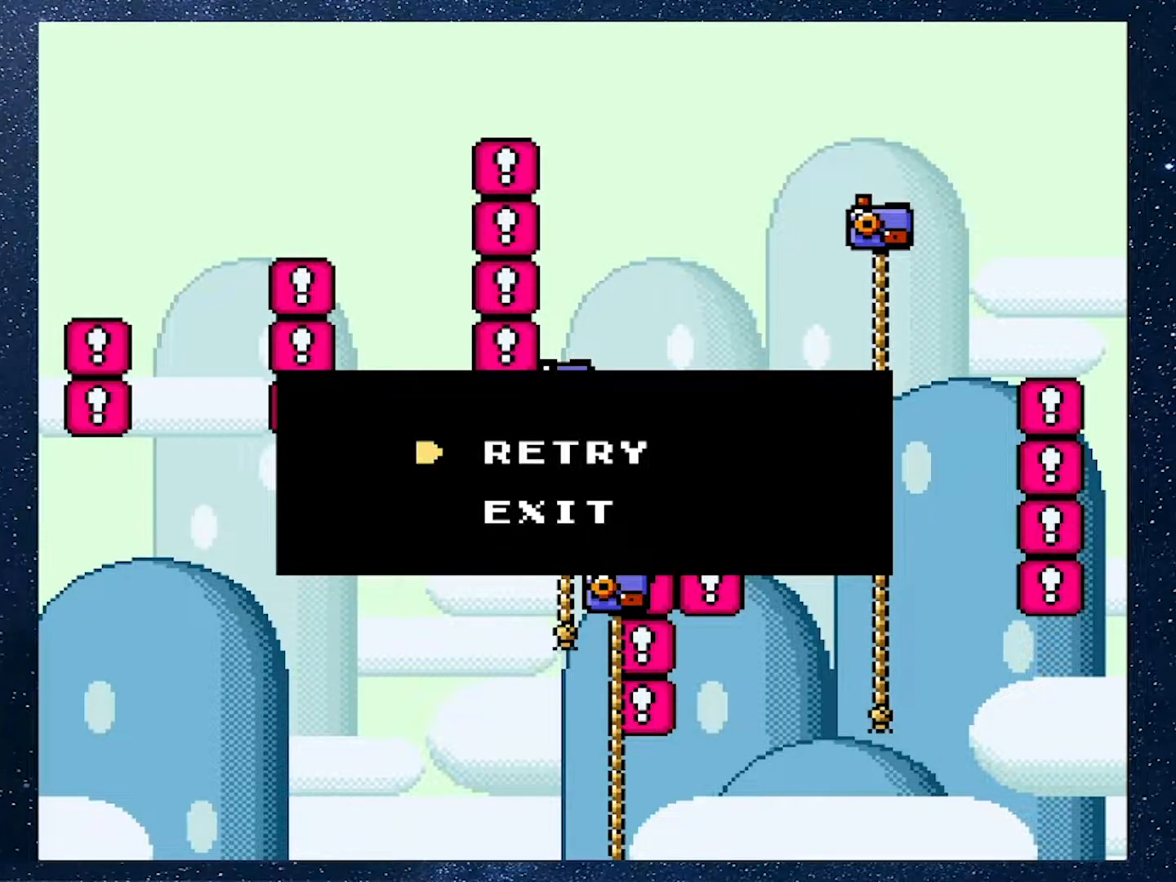
{"buttons": [], "events": []}
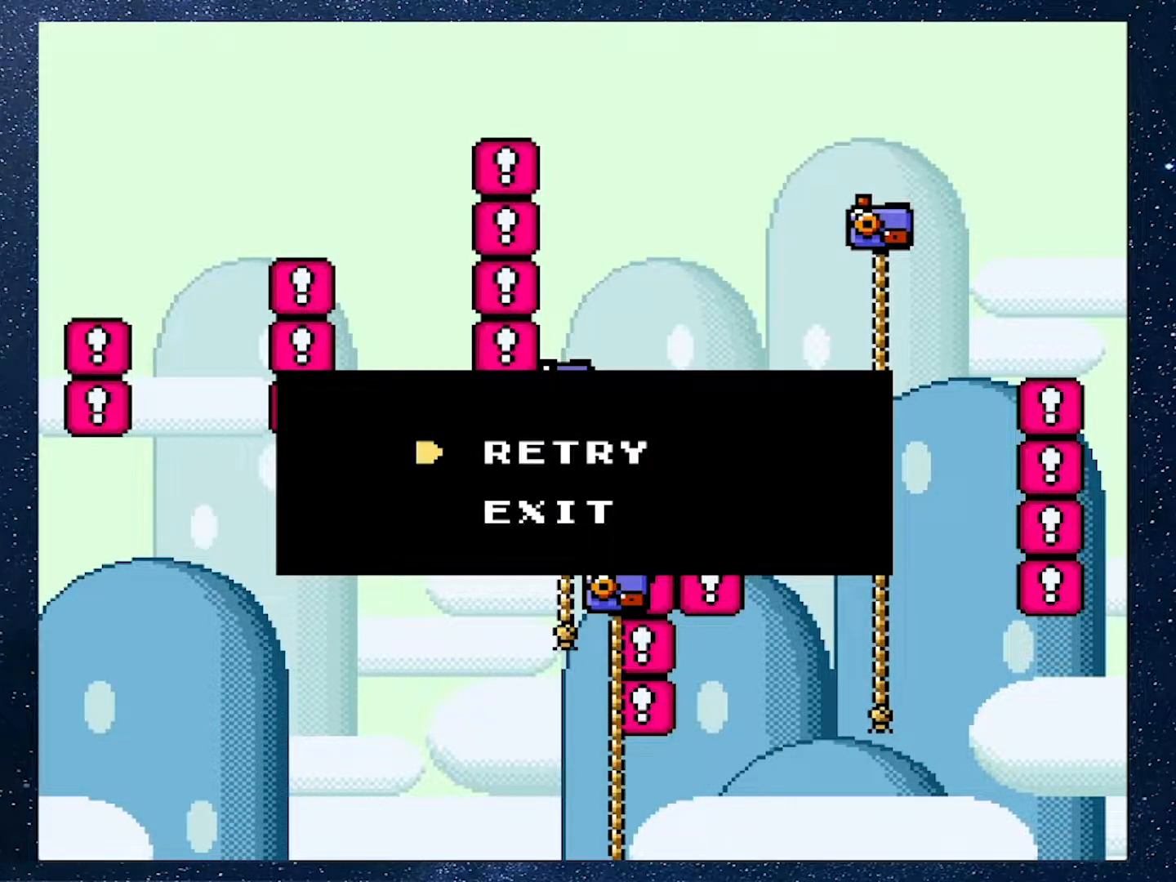
{"buttons": [], "events": []}
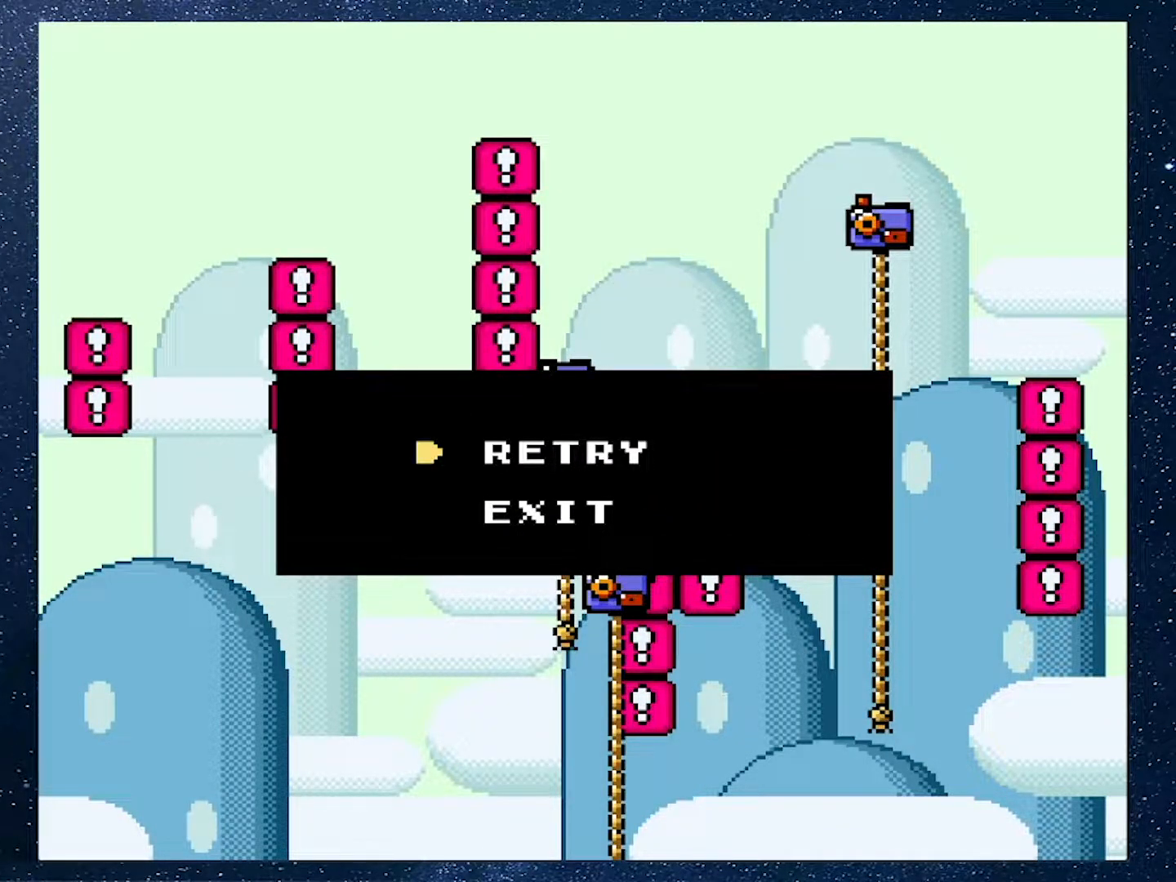
{"buttons": [], "events": []}
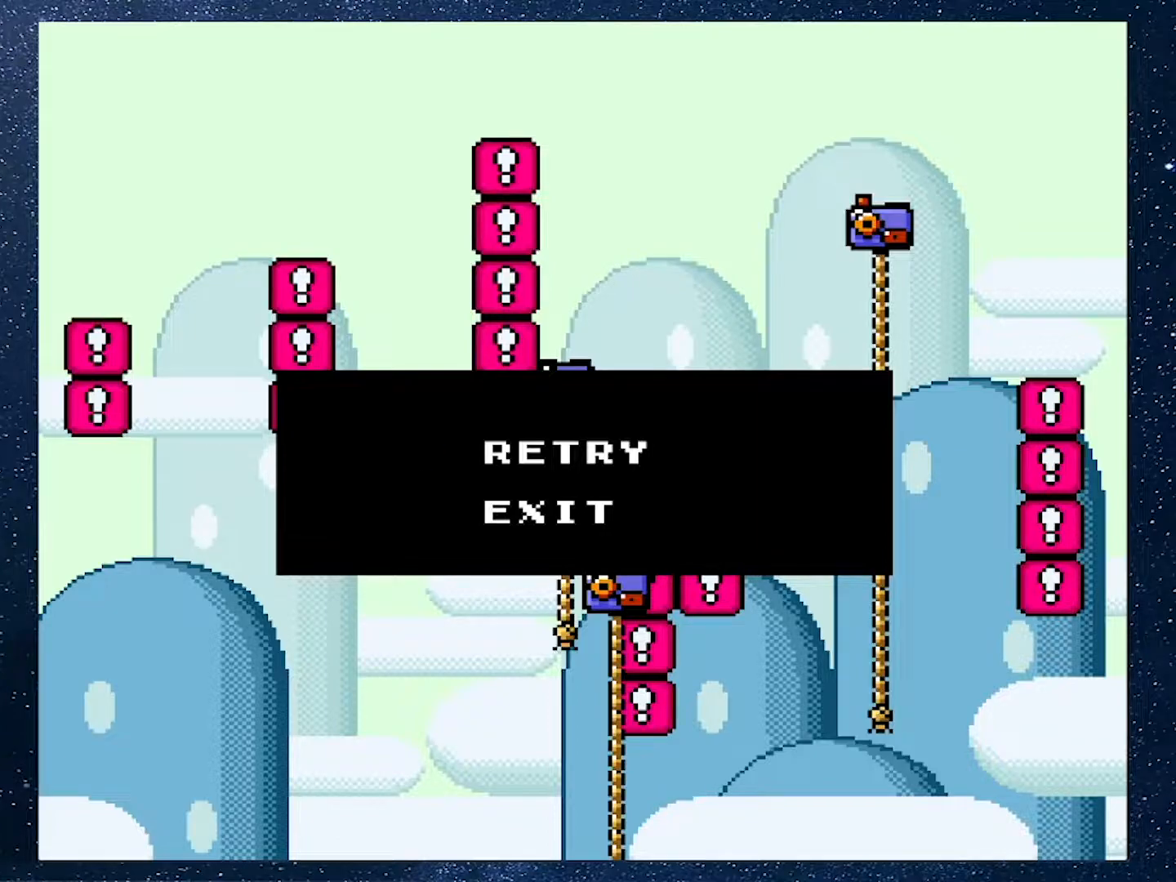
{"buttons": [], "events": [[251, "A", "down"], [434, "A", "up"]]}
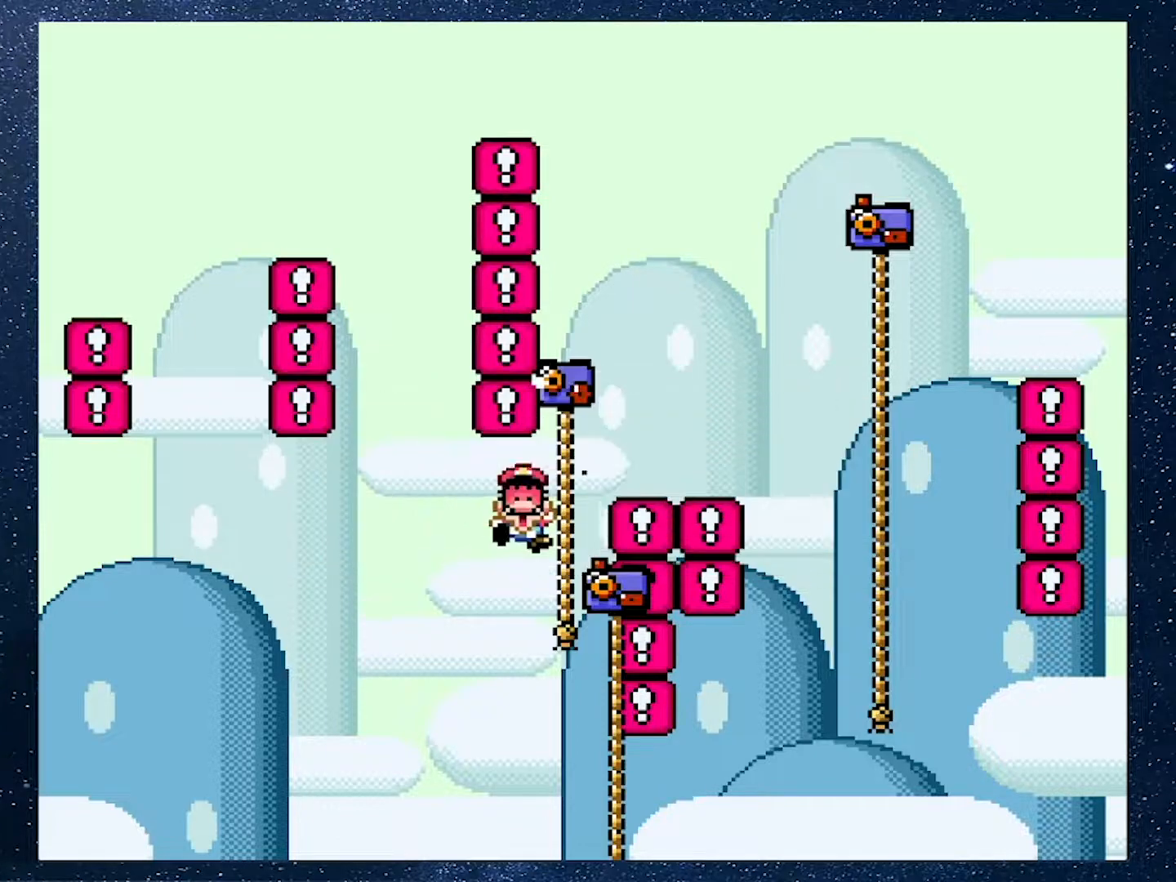
{"buttons": ["X"], "events": [[384, "X", "down"]]}
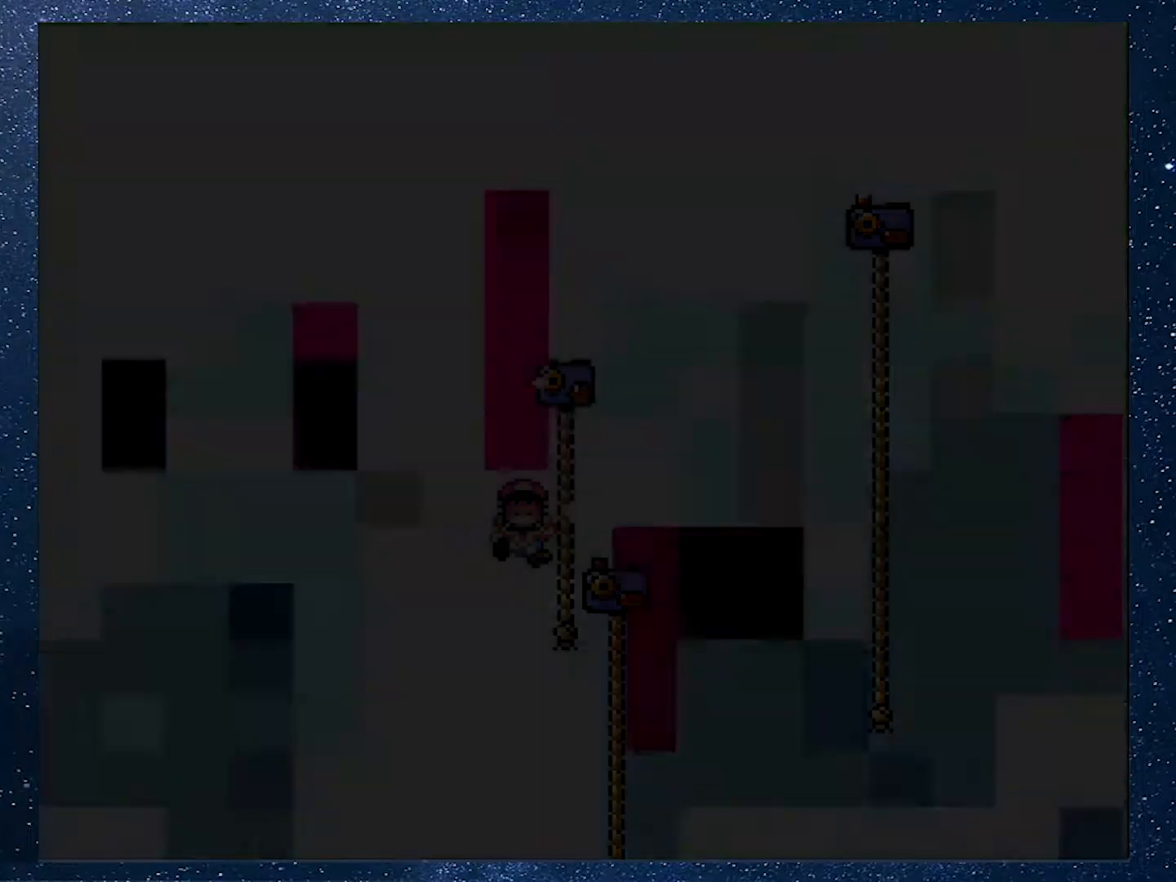
{"buttons": ["X"], "events": []}
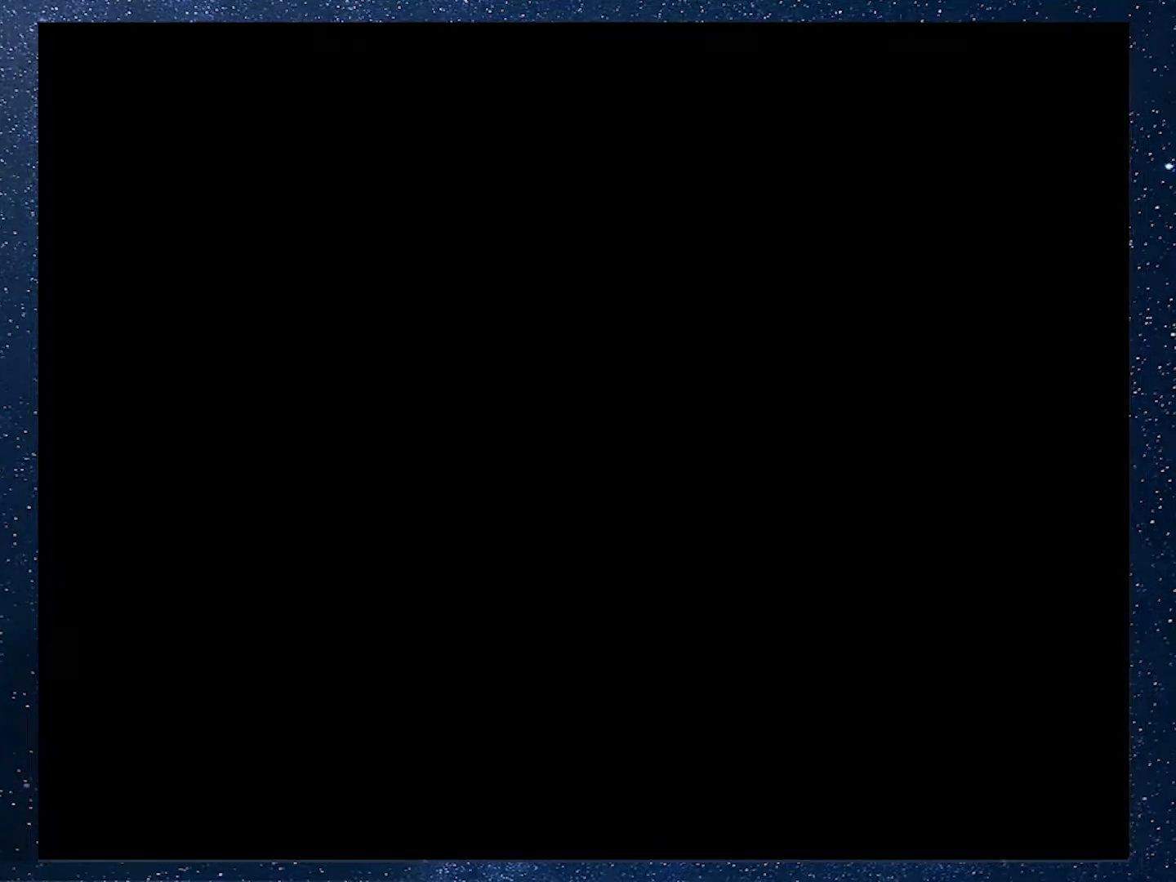
{"buttons": ["X"], "events": []}